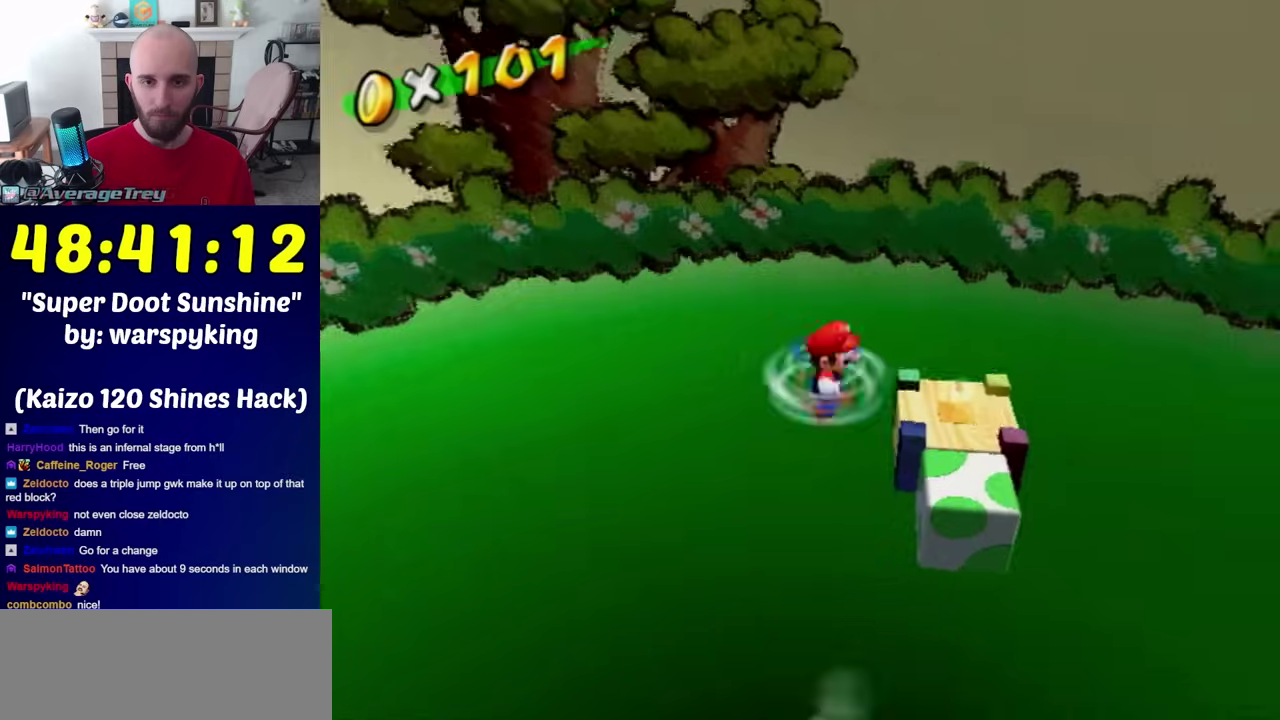
Gameplay with a controller (Nintendo layout); each line is a JSON object with the inputs held at the frame after it. "events" lists button and stick changes between this image and that frame as [ms after this image, input, new state], when the widget could be followed in between. Not read: L3 R3.
{"buttons": [], "left_stick": "center", "right_stick": "center", "events": [[100, "left_stick", "center"], [350, "left_stick", "left"], [417, "left_stick", "center"]]}
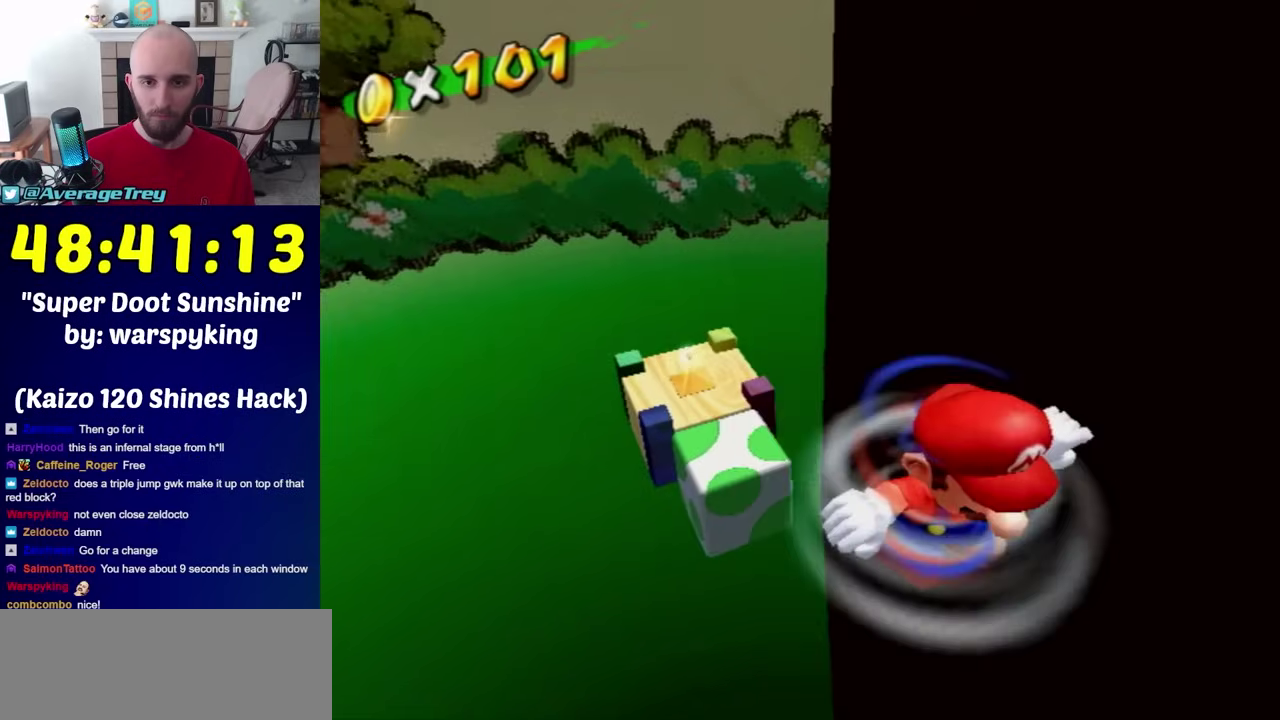
{"buttons": [], "left_stick": "center", "right_stick": "center", "events": [[133, "left_stick", "up-right"], [233, "left_stick", "up"], [283, "left_stick", "center"]]}
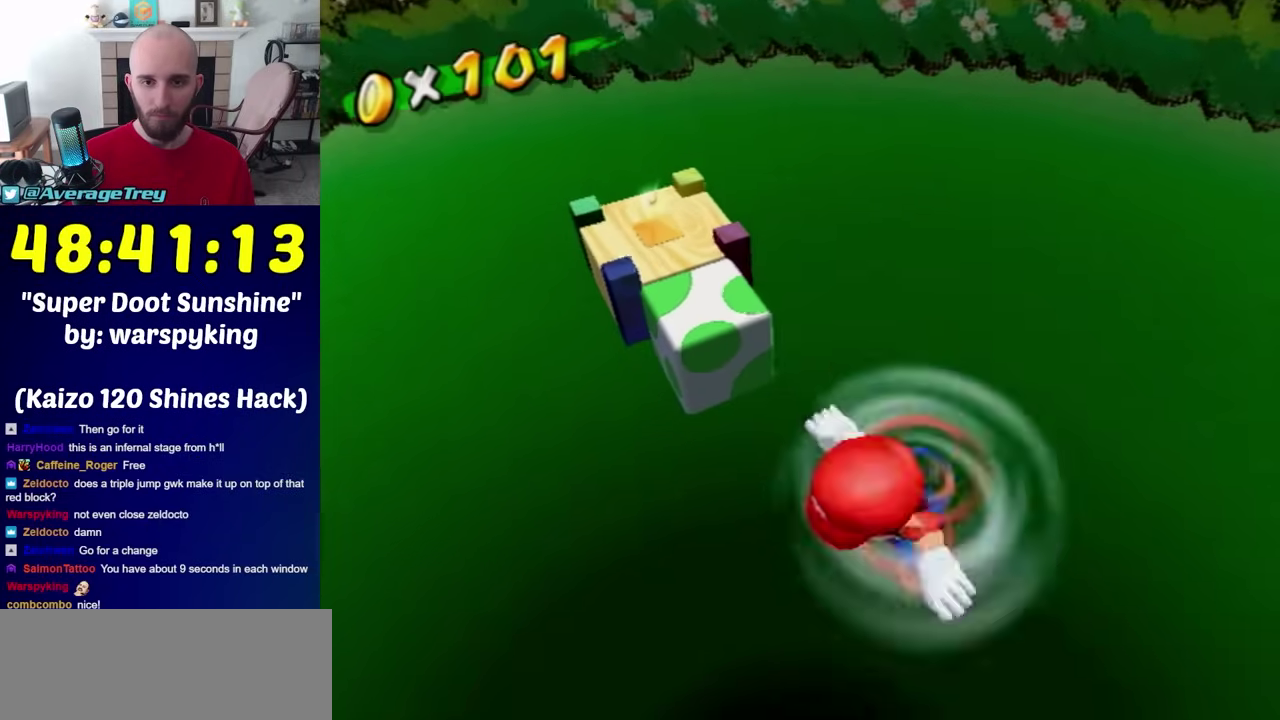
{"buttons": [], "left_stick": "center", "right_stick": "center", "events": [[317, "left_stick", "left"], [417, "left_stick", "center"]]}
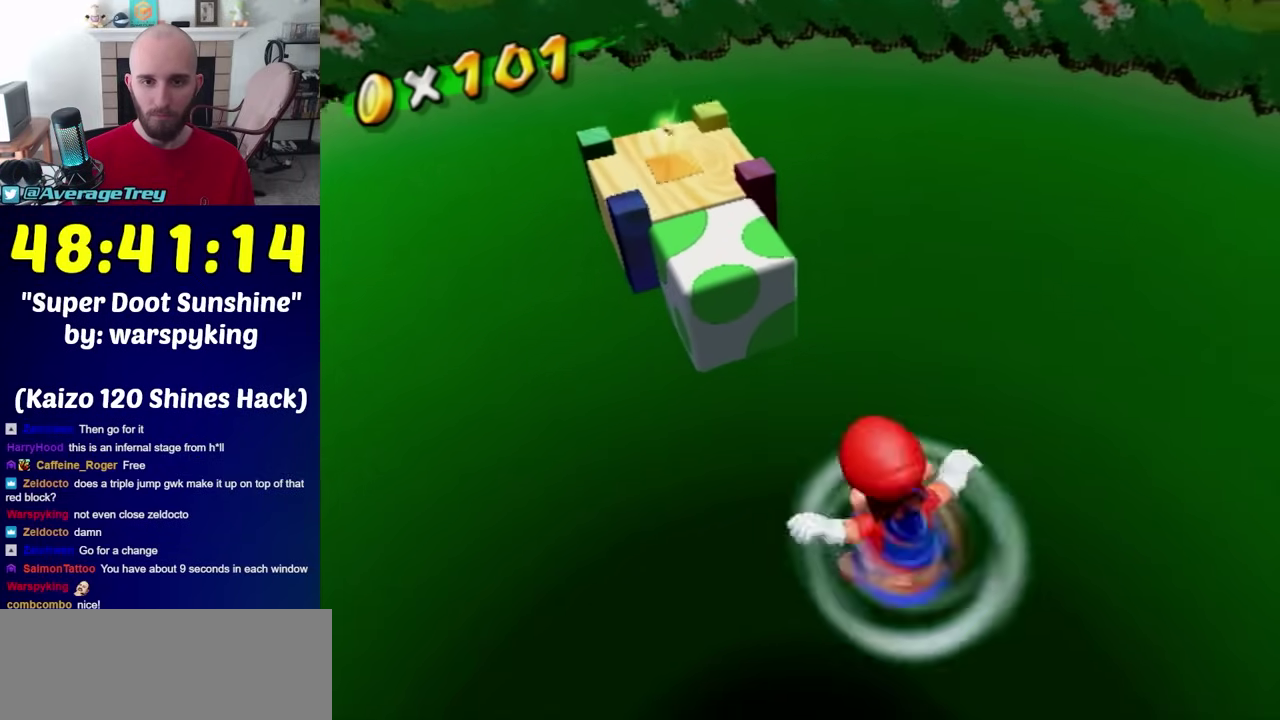
{"buttons": [], "left_stick": "right", "right_stick": "center", "events": [[350, "left_stick", "right"]]}
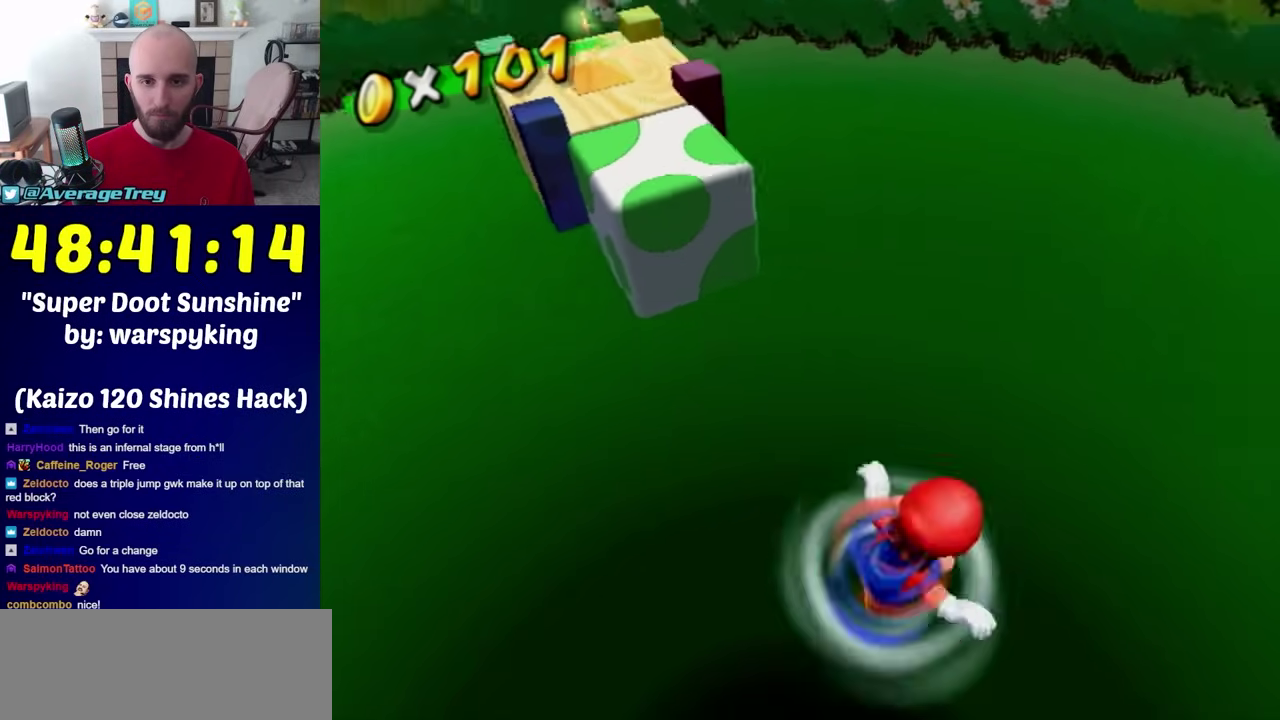
{"buttons": [], "left_stick": "up-right", "right_stick": "center", "events": [[133, "Y", "down"], [250, "Y", "up"], [250, "left_stick", "up-right"], [417, "left_stick", "center"], [417, "right_stick", "right"], [500, "left_stick", "up-right"], [500, "right_stick", "center"]]}
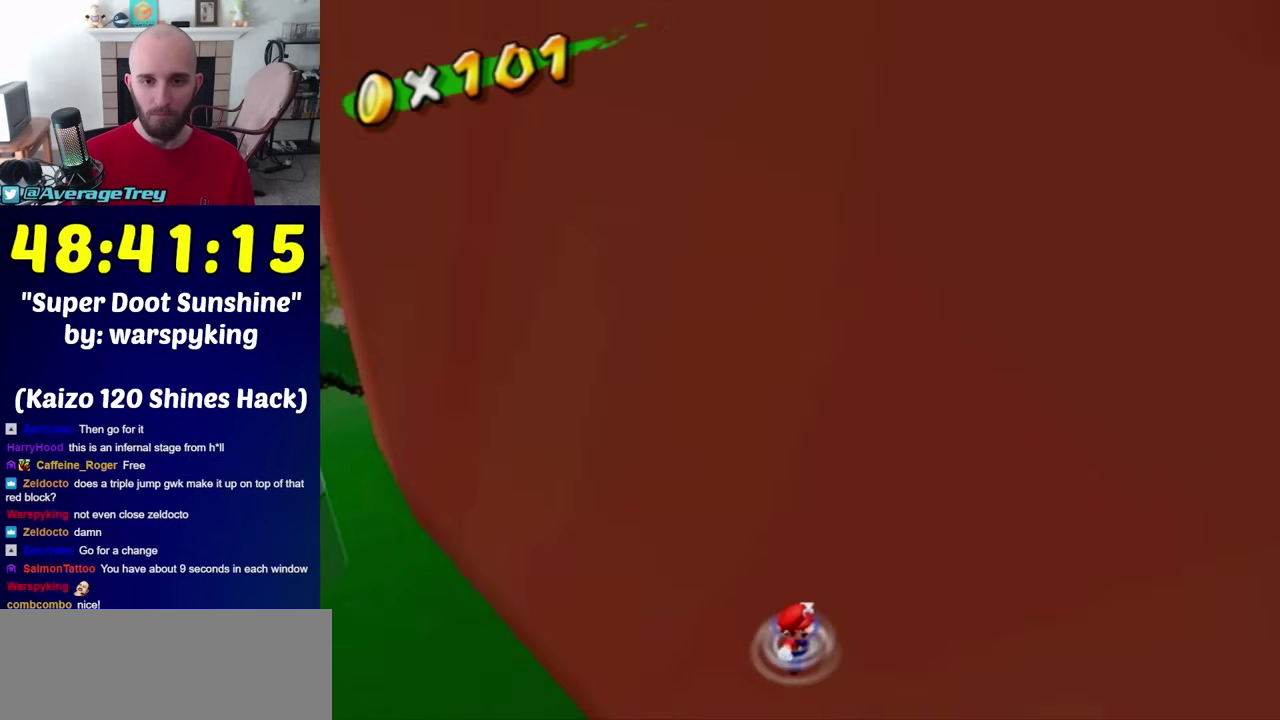
{"buttons": ["A", "Y"], "left_stick": "up-right", "right_stick": "center", "events": [[250, "A", "down"], [350, "Y", "down"]]}
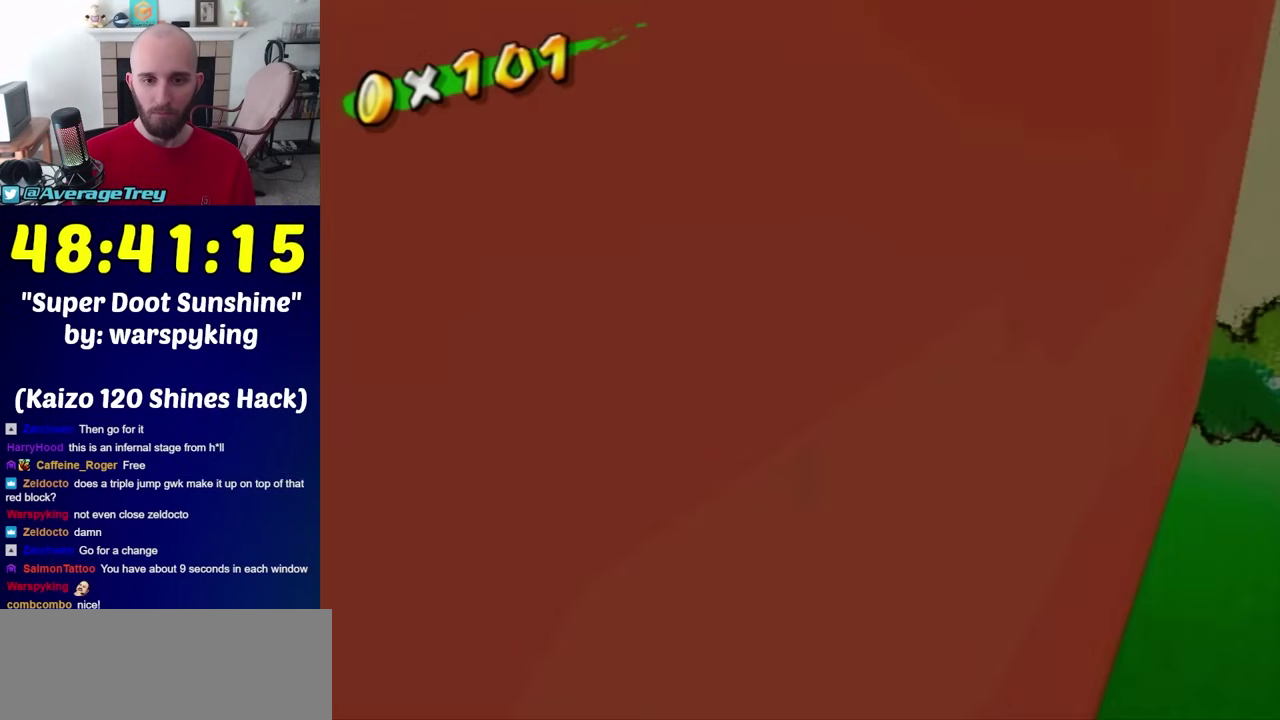
{"buttons": [], "left_stick": "up-right", "right_stick": "center", "events": [[33, "Y", "up"], [100, "A", "up"]]}
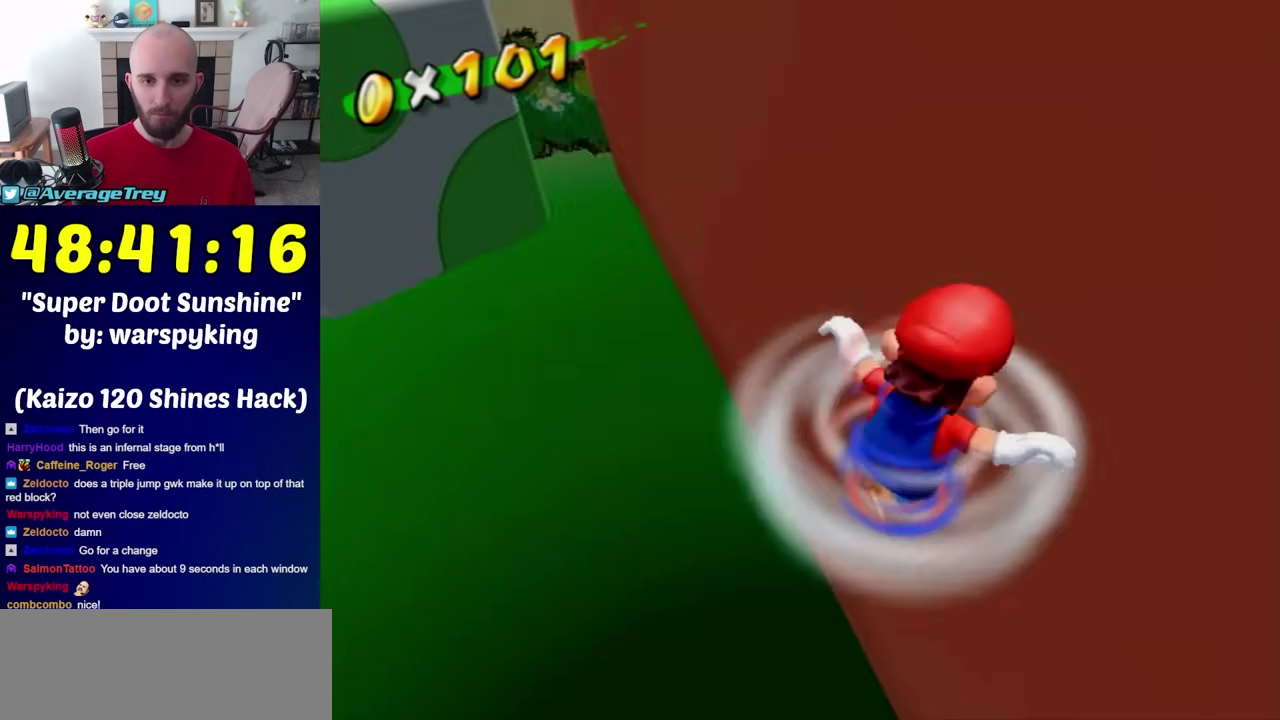
{"buttons": ["A"], "left_stick": "up-right", "right_stick": "center", "events": [[67, "Y", "down"], [167, "Y", "up"], [200, "left_stick", "center"], [483, "A", "down"], [483, "left_stick", "up-right"]]}
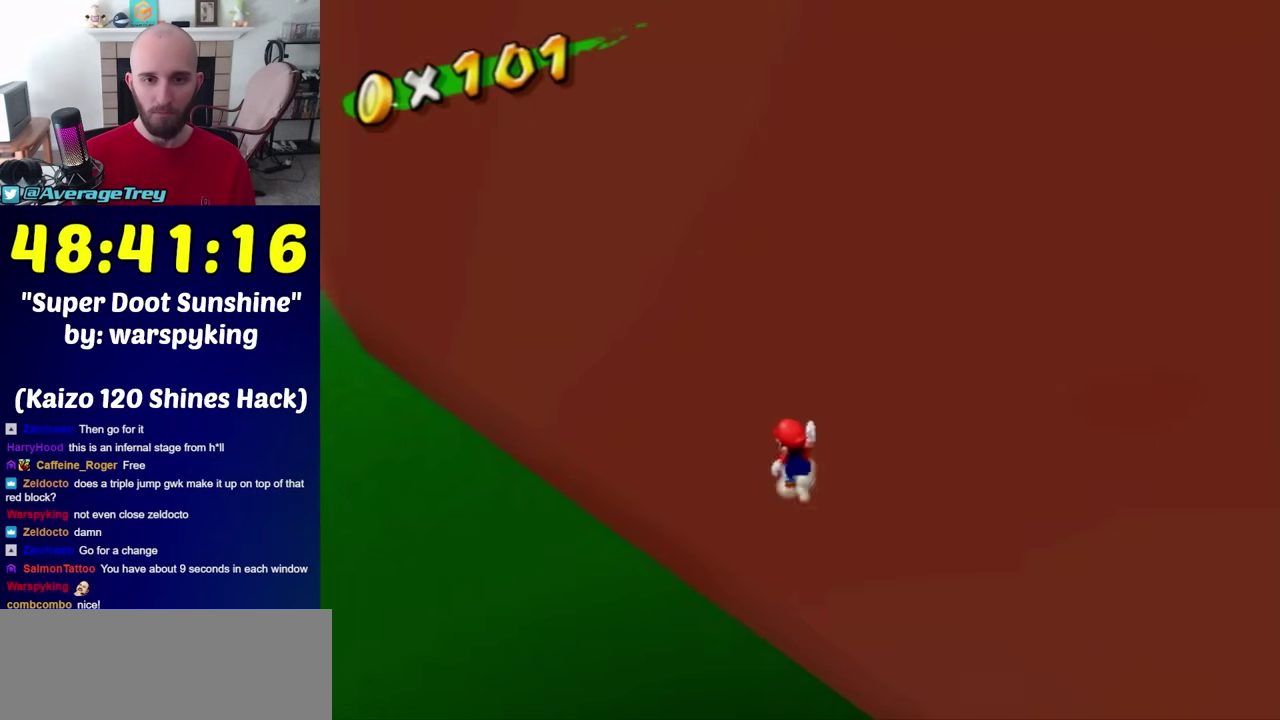
{"buttons": [], "left_stick": "up-right", "right_stick": "center", "events": [[33, "Y", "down"], [233, "Y", "up"], [283, "A", "up"]]}
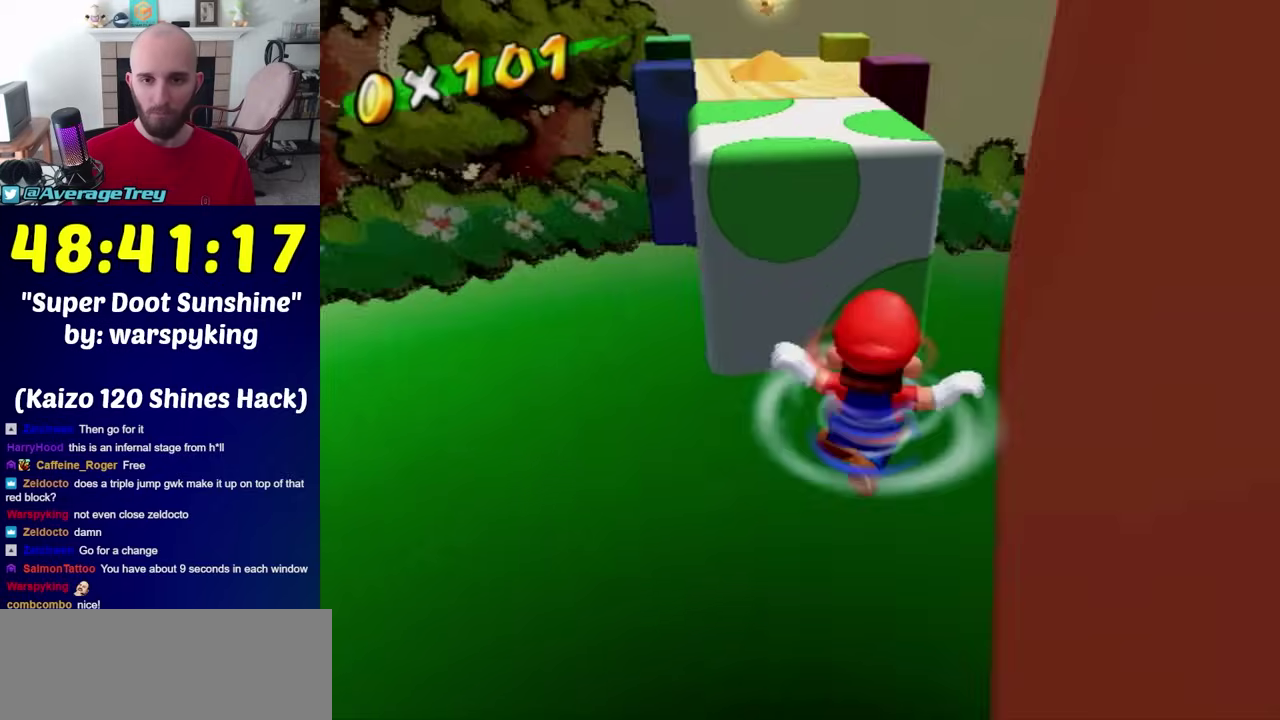
{"buttons": [], "left_stick": "center", "right_stick": "right", "events": [[283, "Y", "down"], [350, "left_stick", "center"], [383, "Y", "up"], [500, "right_stick", "right"]]}
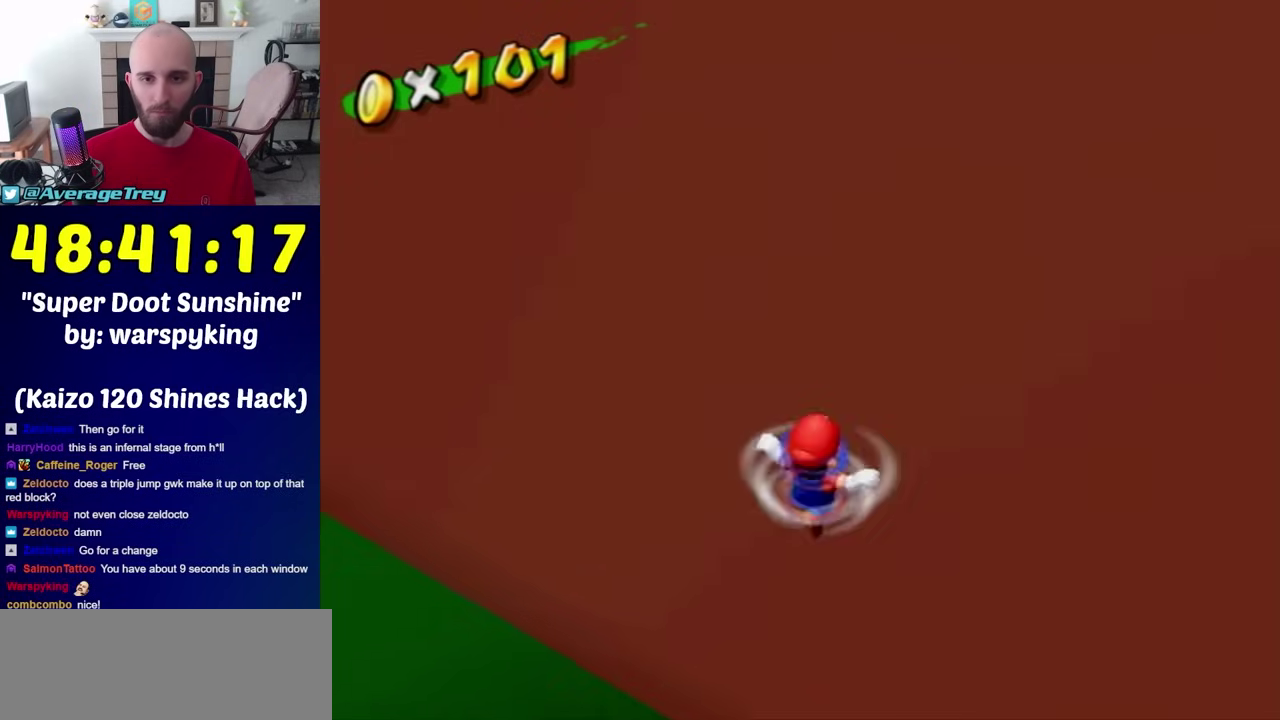
{"buttons": ["A"], "left_stick": "up-right", "right_stick": "center", "events": [[133, "right_stick", "center"], [233, "left_stick", "right"], [283, "A", "down"], [283, "left_stick", "up-right"], [317, "Y", "down"], [483, "Y", "up"]]}
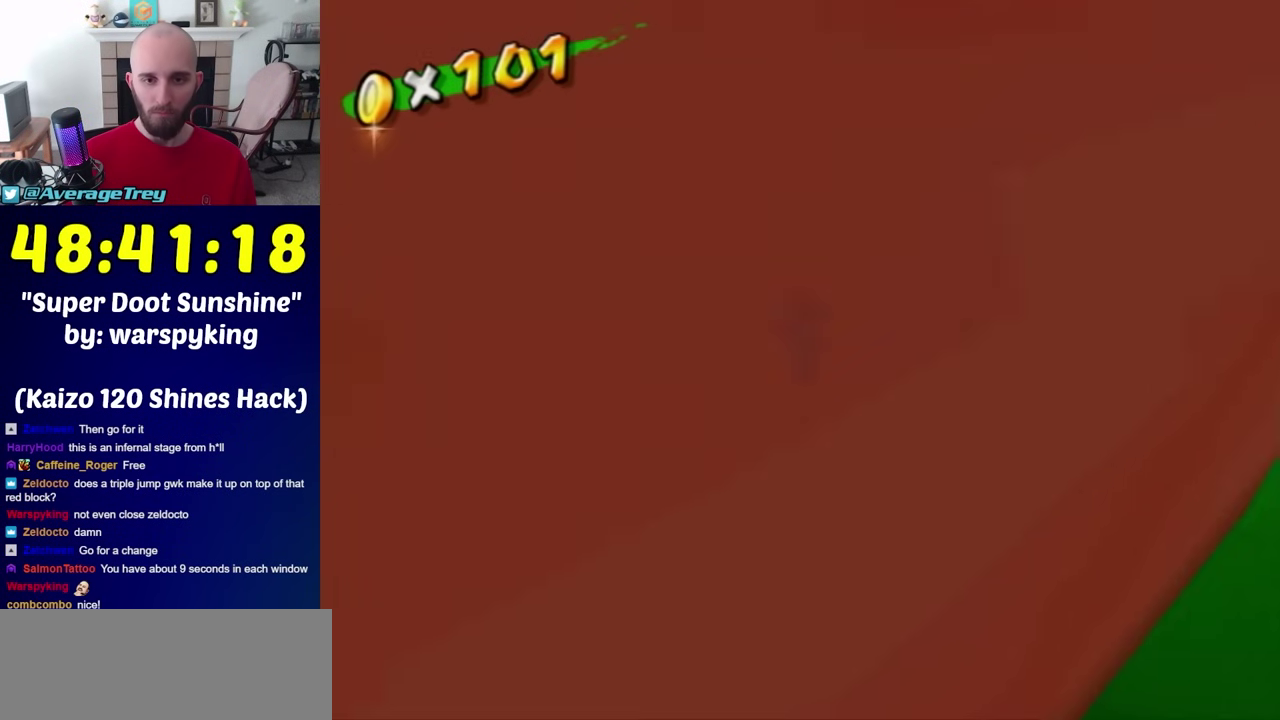
{"buttons": [], "left_stick": "up-right", "right_stick": "center", "events": [[33, "A", "up"]]}
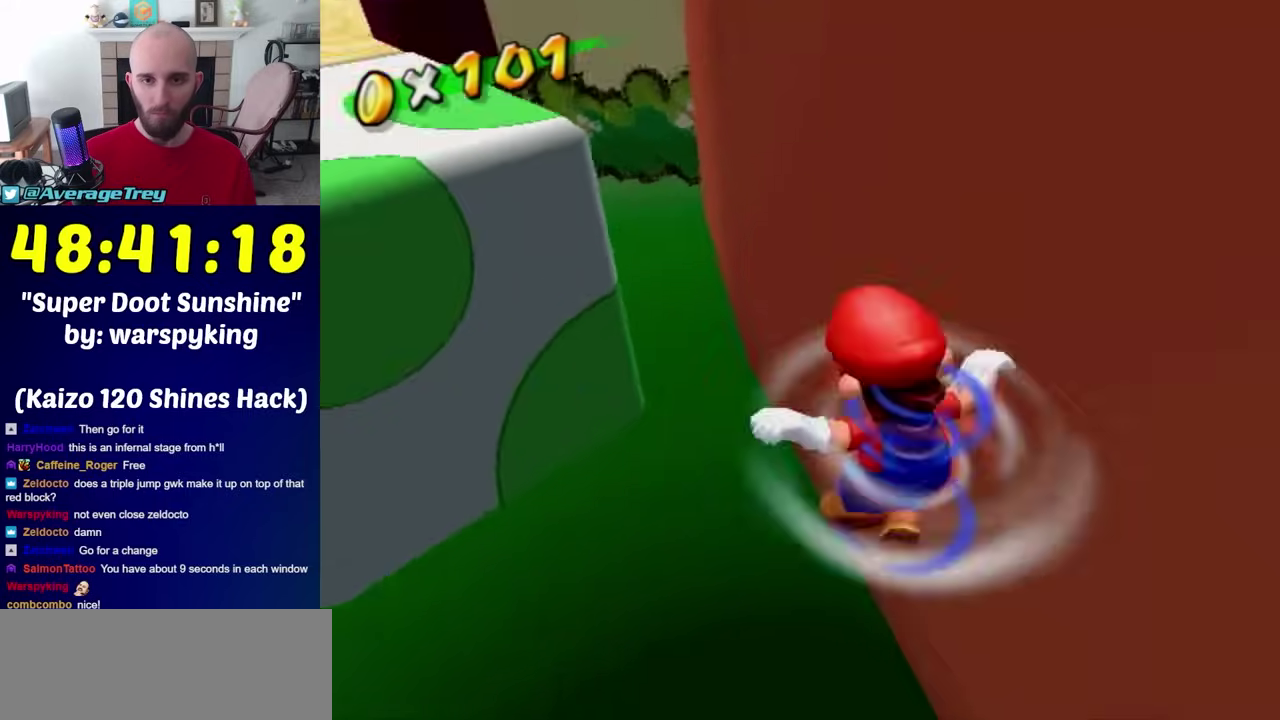
{"buttons": [], "left_stick": "up-right", "right_stick": "center", "events": [[100, "Y", "down"], [217, "Y", "up"]]}
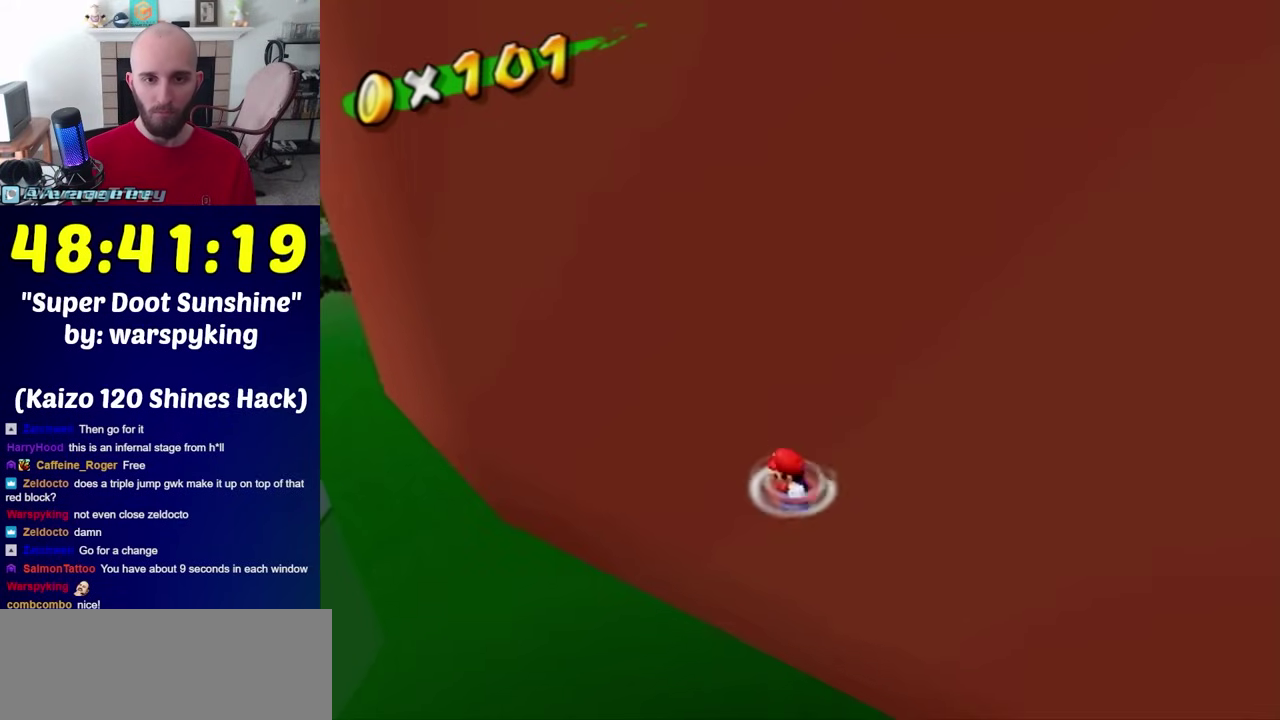
{"buttons": [], "left_stick": "up-right", "right_stick": "center", "events": [[33, "left_stick", "up"], [100, "left_stick", "up-left"], [133, "A", "down"], [167, "B", "down"], [200, "Y", "down"], [283, "left_stick", "up"], [350, "left_stick", "up-right"], [417, "B", "up"], [417, "Y", "up"], [483, "A", "up"]]}
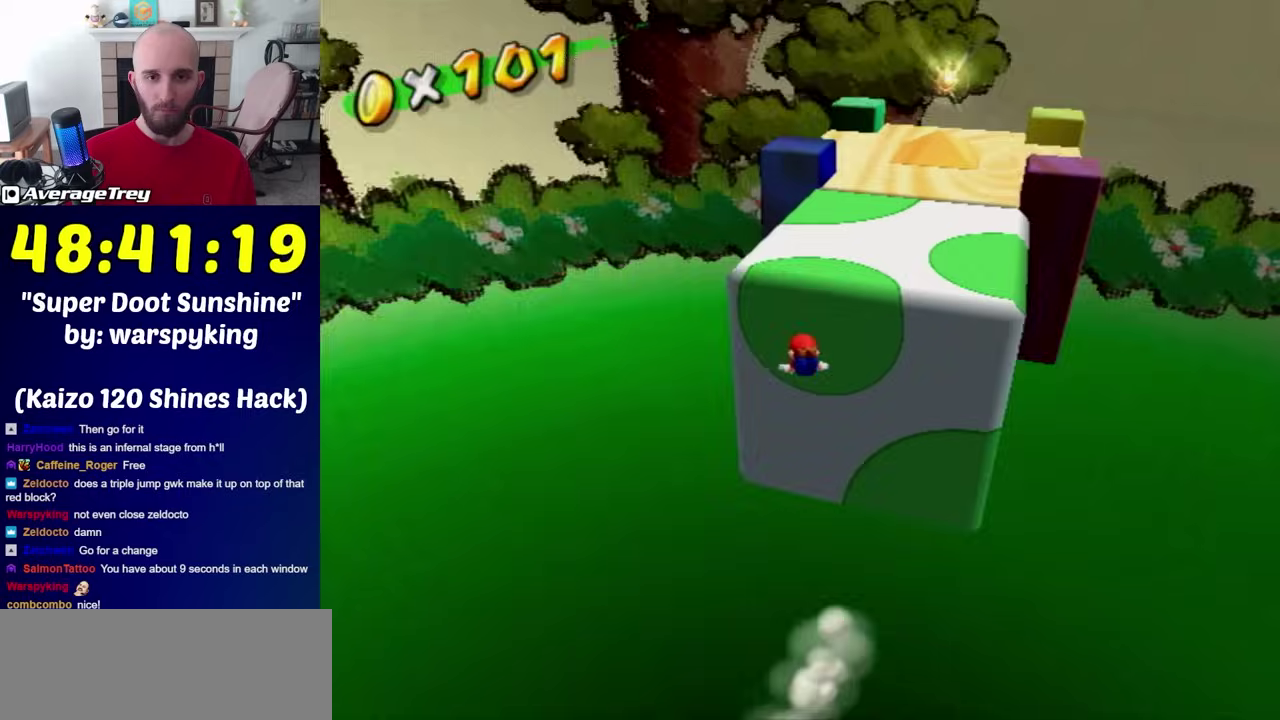
{"buttons": ["Y"], "left_stick": "up", "right_stick": "center", "events": [[100, "left_stick", "center"], [383, "left_stick", "up-left"], [450, "Y", "down"], [500, "left_stick", "up"]]}
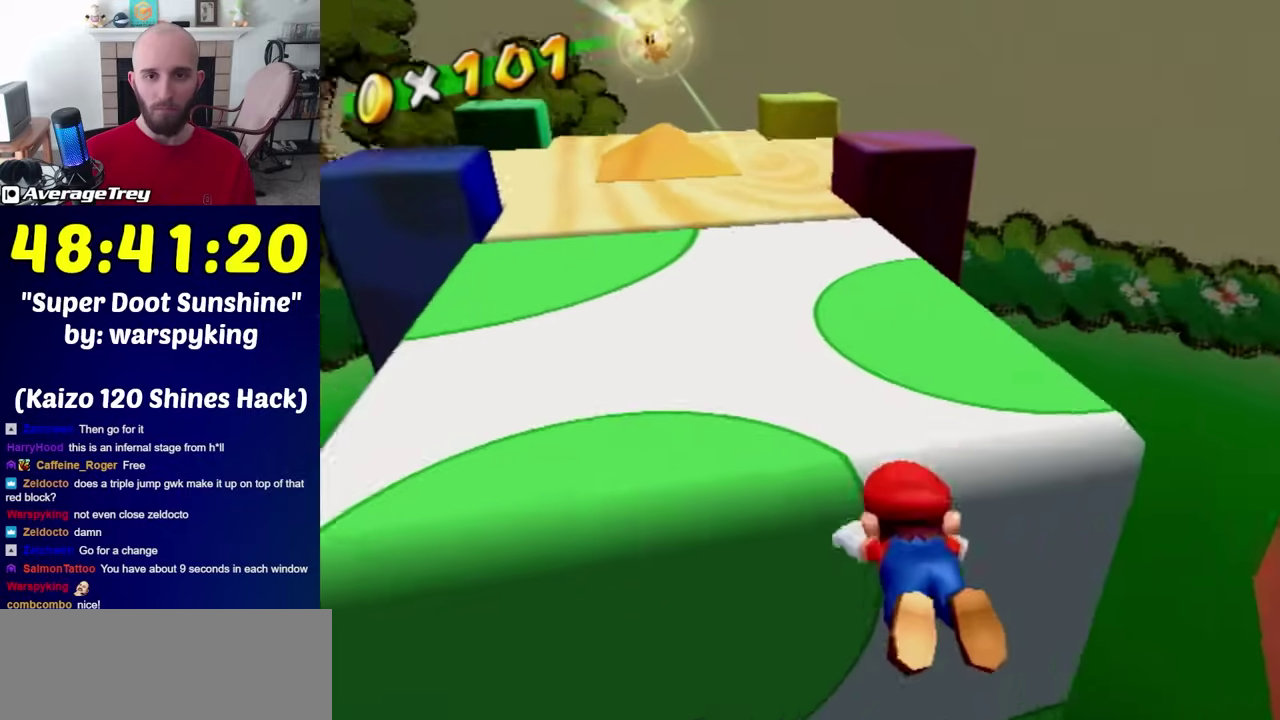
{"buttons": [], "left_stick": "center", "right_stick": "center", "events": [[100, "Y", "up"], [383, "left_stick", "center"]]}
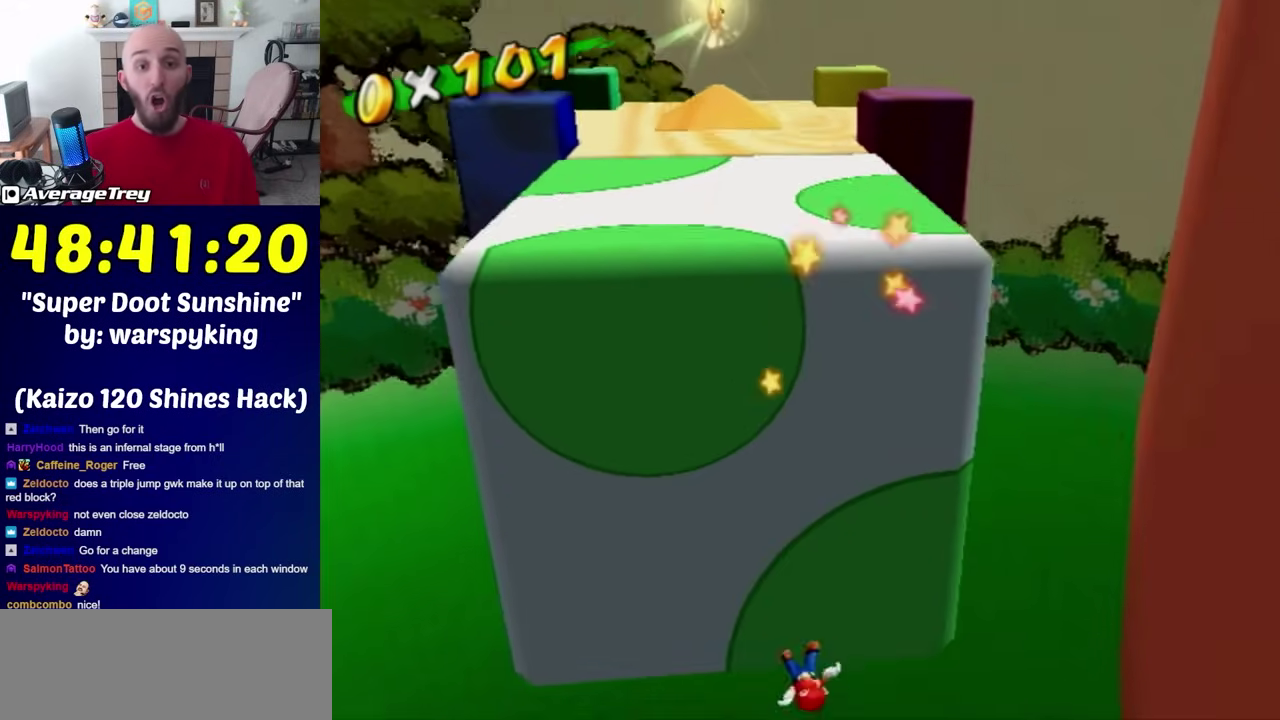
{"buttons": [], "left_stick": "center", "right_stick": "center", "events": []}
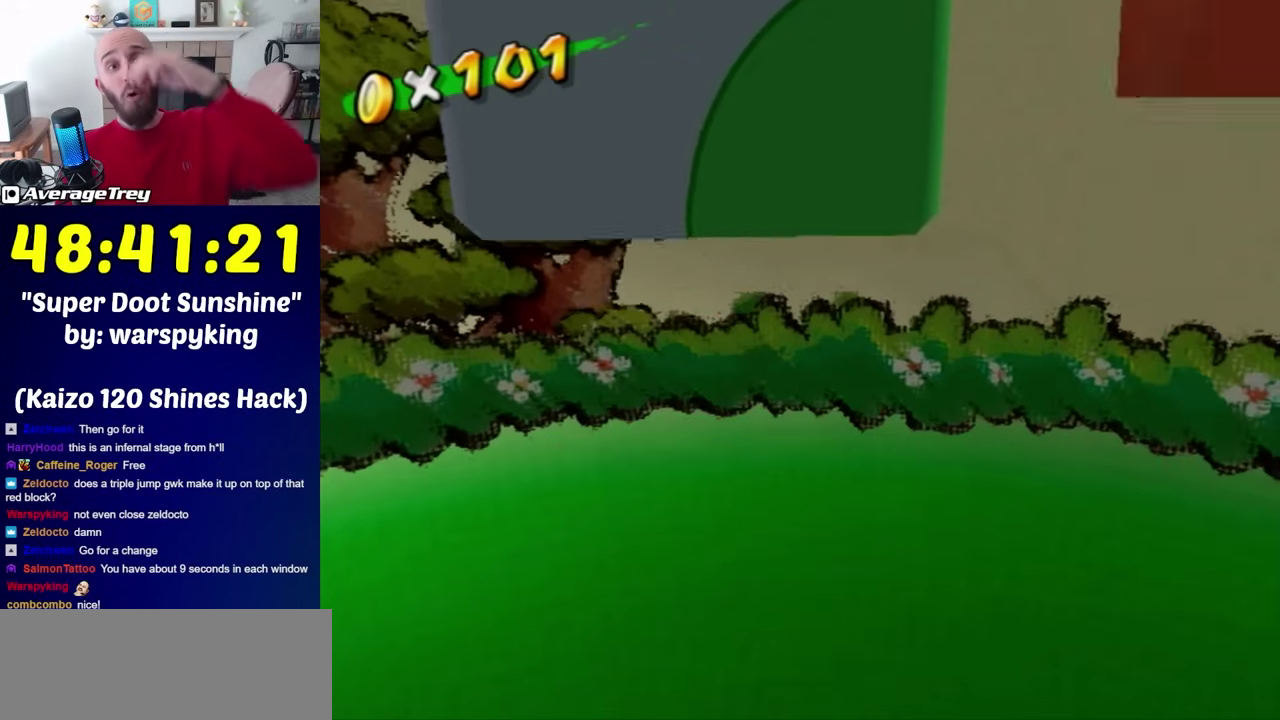
{"buttons": [], "left_stick": "center", "right_stick": "center", "events": []}
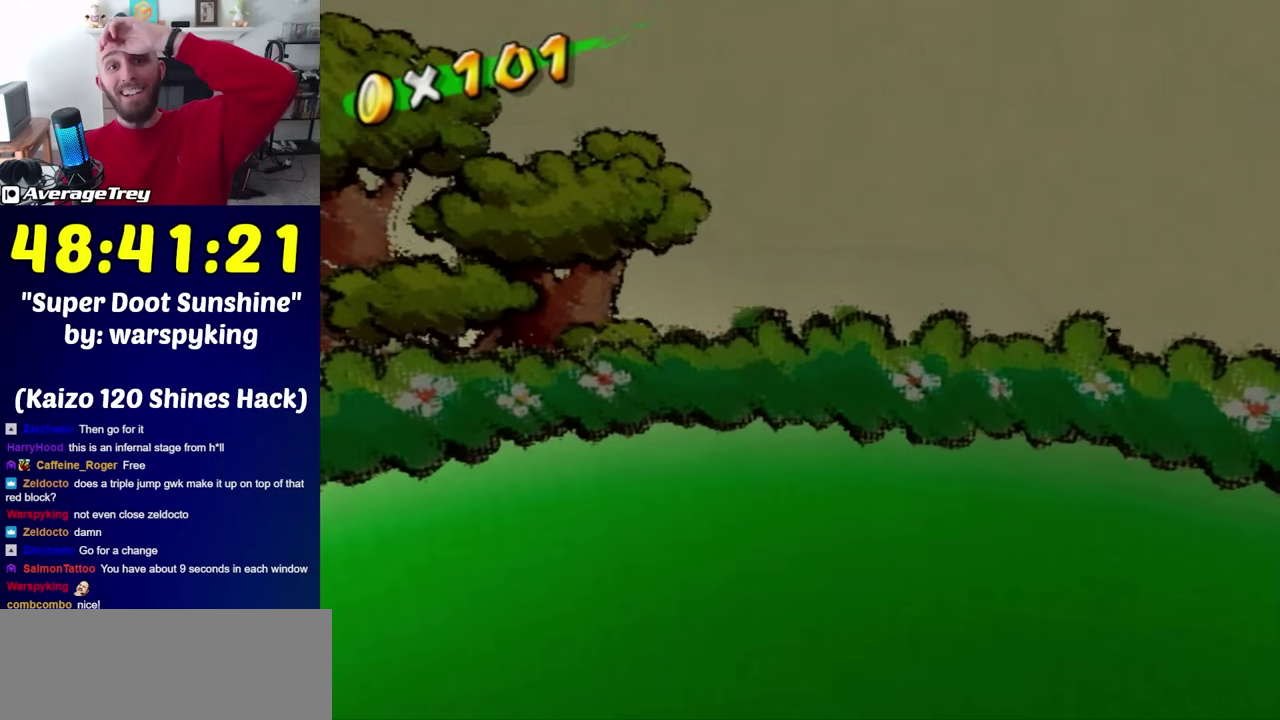
{"buttons": [], "left_stick": "center", "right_stick": "center", "events": []}
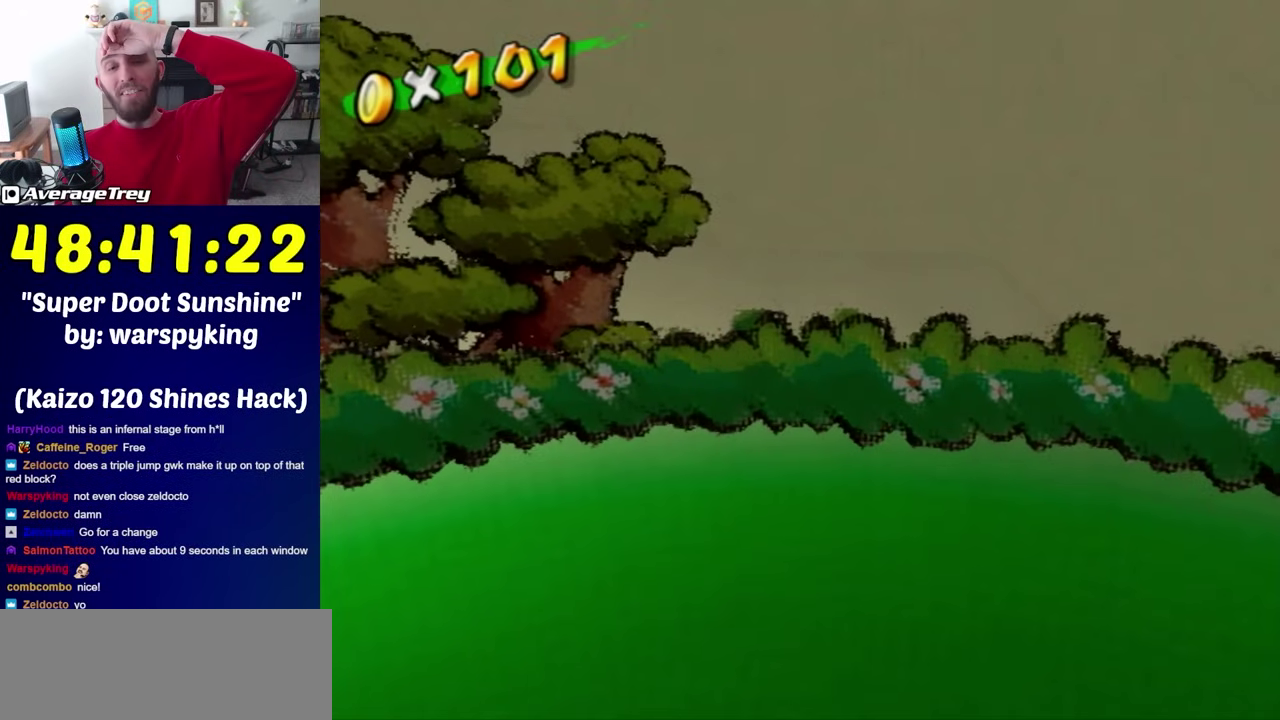
{"buttons": [], "left_stick": "center", "right_stick": "center", "events": []}
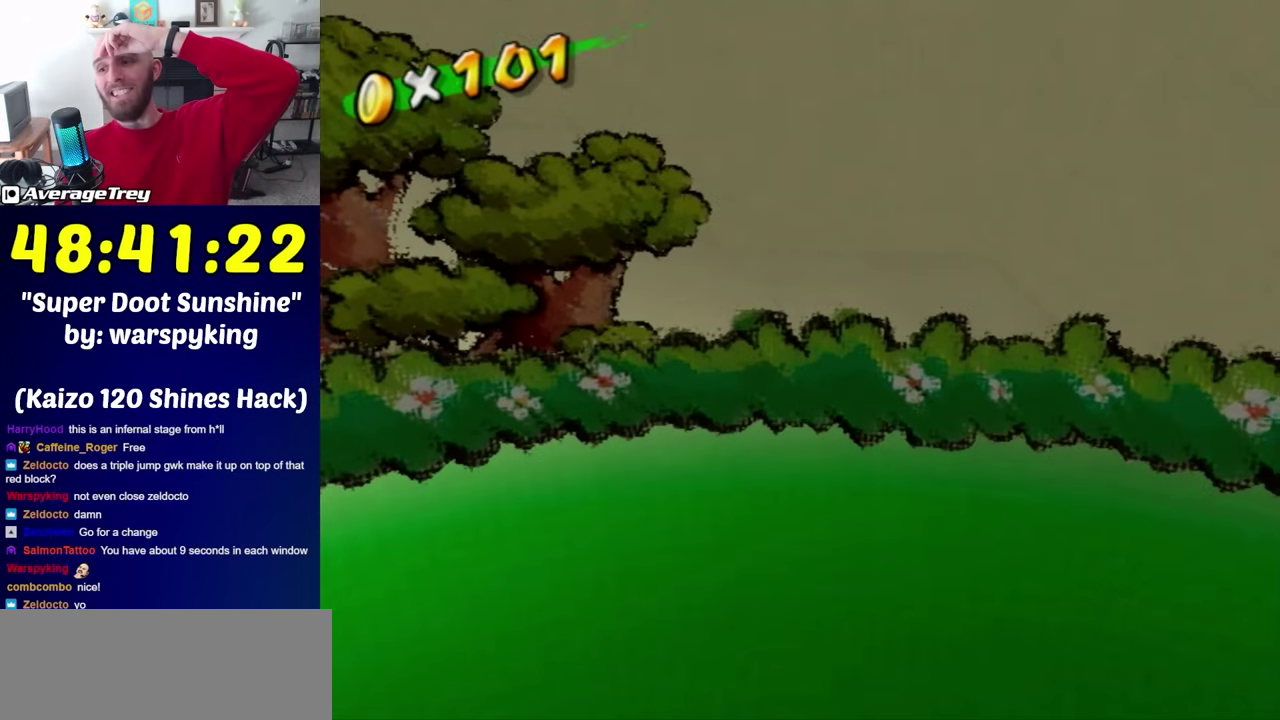
{"buttons": [], "left_stick": "center", "right_stick": "center", "events": []}
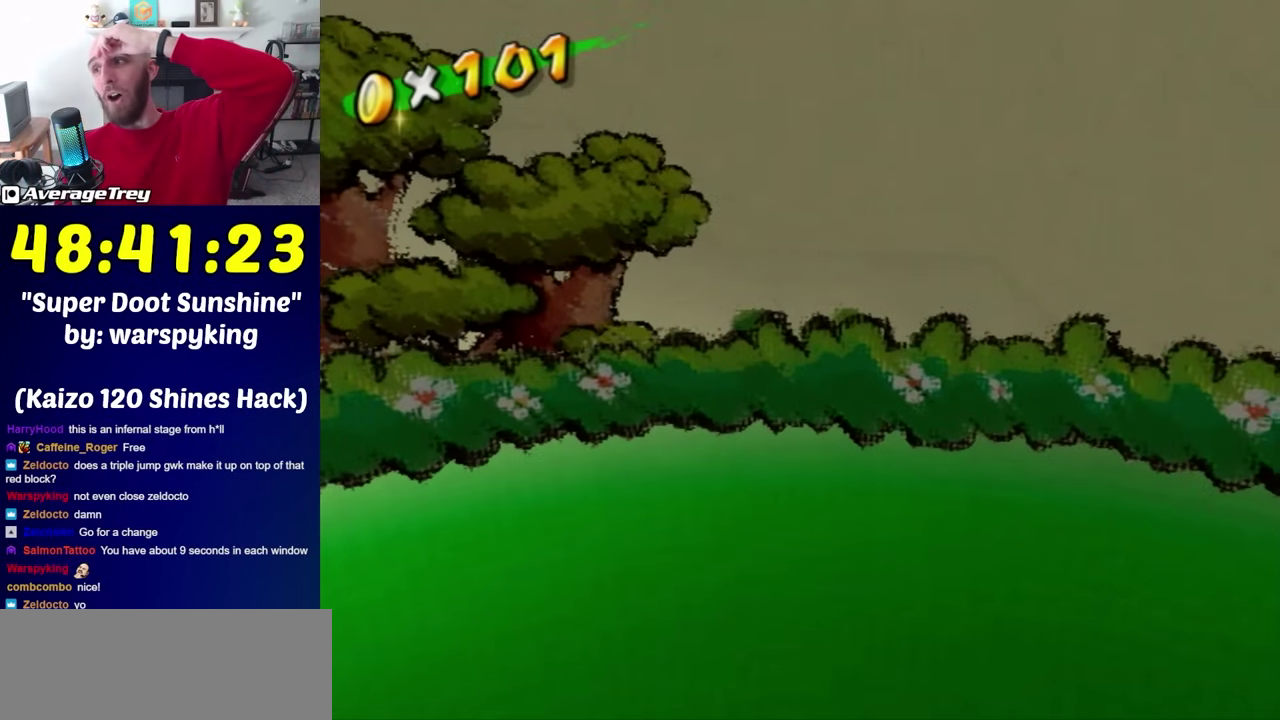
{"buttons": [], "left_stick": "center", "right_stick": "center", "events": []}
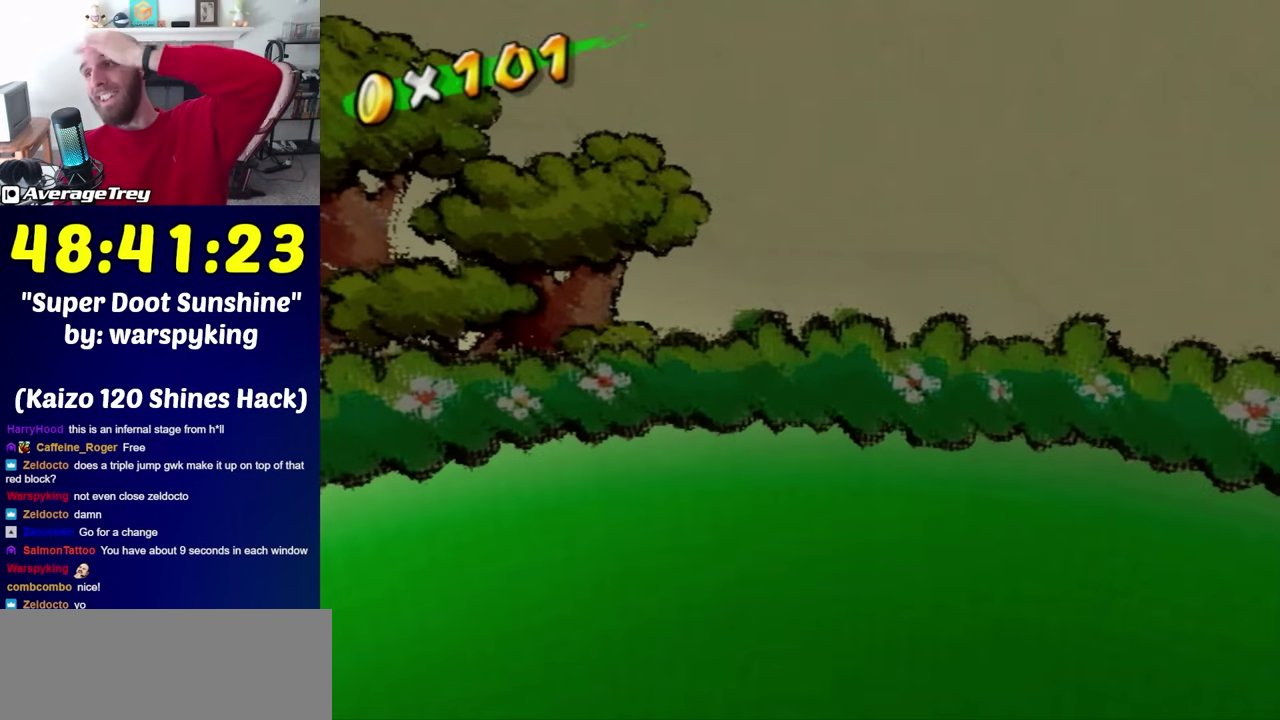
{"buttons": [], "left_stick": "center", "right_stick": "center", "events": []}
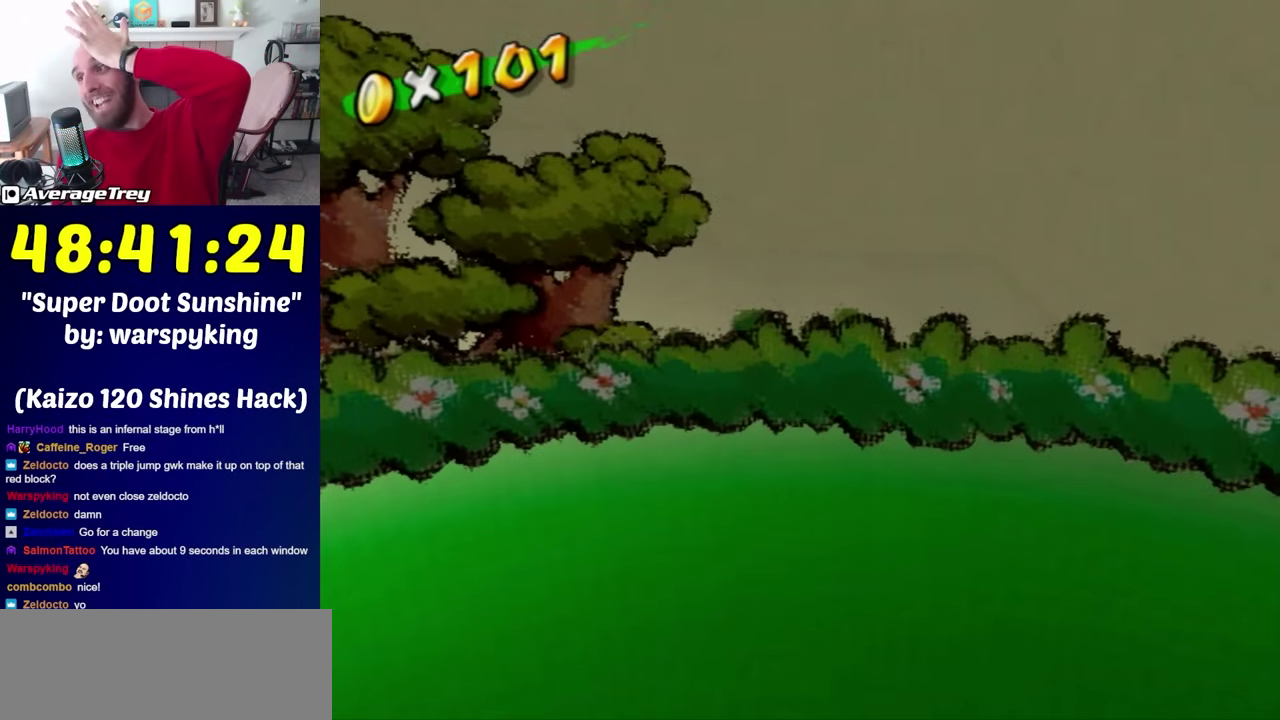
{"buttons": [], "left_stick": "center", "right_stick": "center", "events": []}
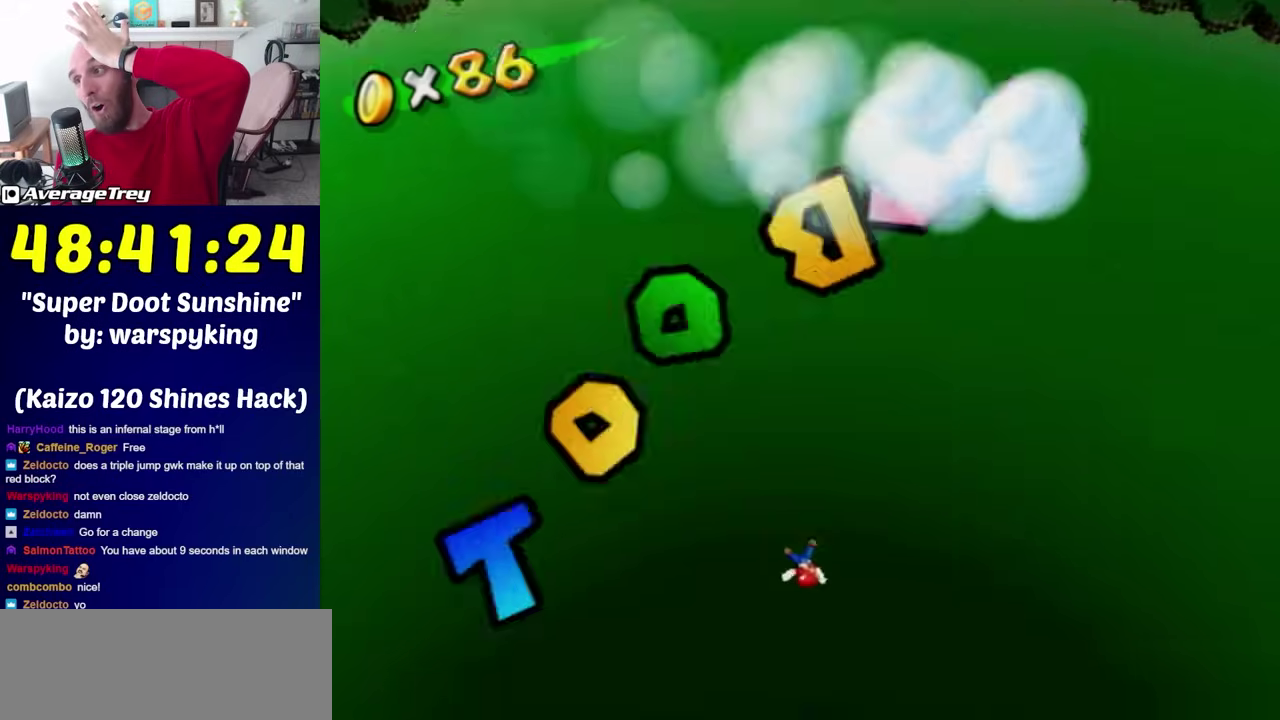
{"buttons": ["A"], "left_stick": "center", "right_stick": "center", "events": [[100, "A", "down"], [167, "A", "up"], [250, "A", "down"], [283, "A", "up"], [383, "A", "down"], [450, "A", "up"], [500, "A", "down"]]}